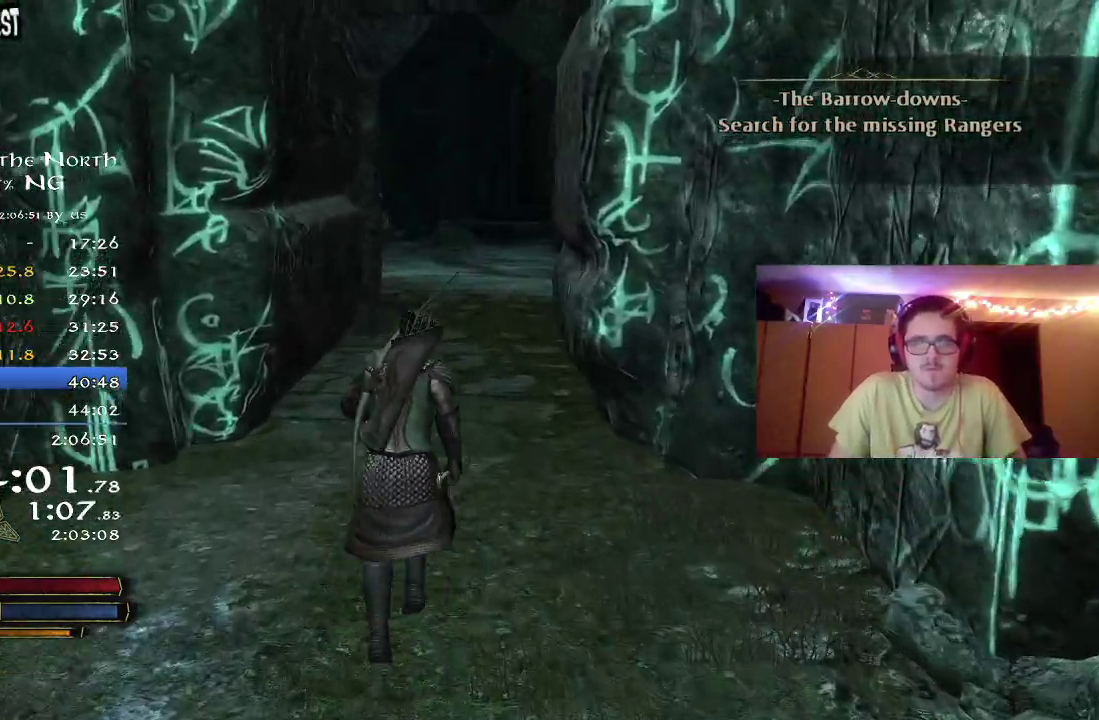
Gameplay with a controller (Xbox layout); each line is a JSON object with the inputs held at the frame after it (dt_ms = milliseconds from this image to that frame). "events" lists button and stick changes between this image and that frame as [ms after this image, input, new state], when the widget could be followed in between. Not read: R1 left_stick.
{"dt_ms": 300, "buttons": ["R2"], "right_stick": "right", "events": [[300, "right_stick", "right"]]}
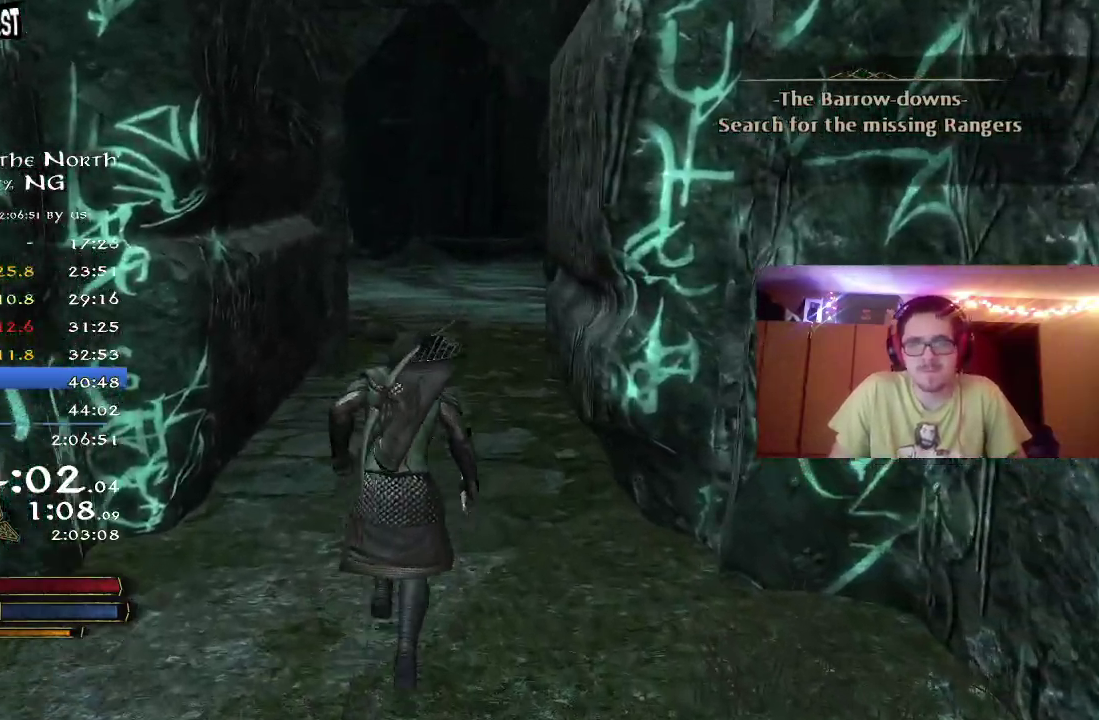
{"dt_ms": 500, "buttons": ["R2"], "right_stick": "center", "events": [[67, "right_stick", "center"]]}
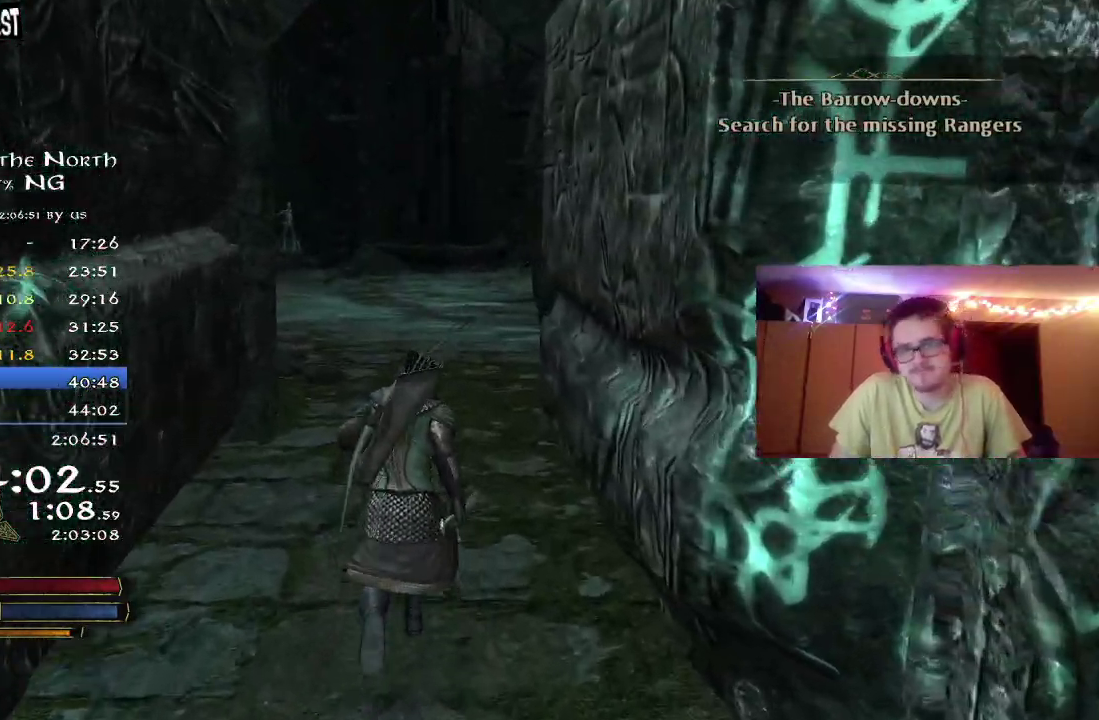
{"dt_ms": 500, "buttons": ["R2"], "right_stick": "center", "events": []}
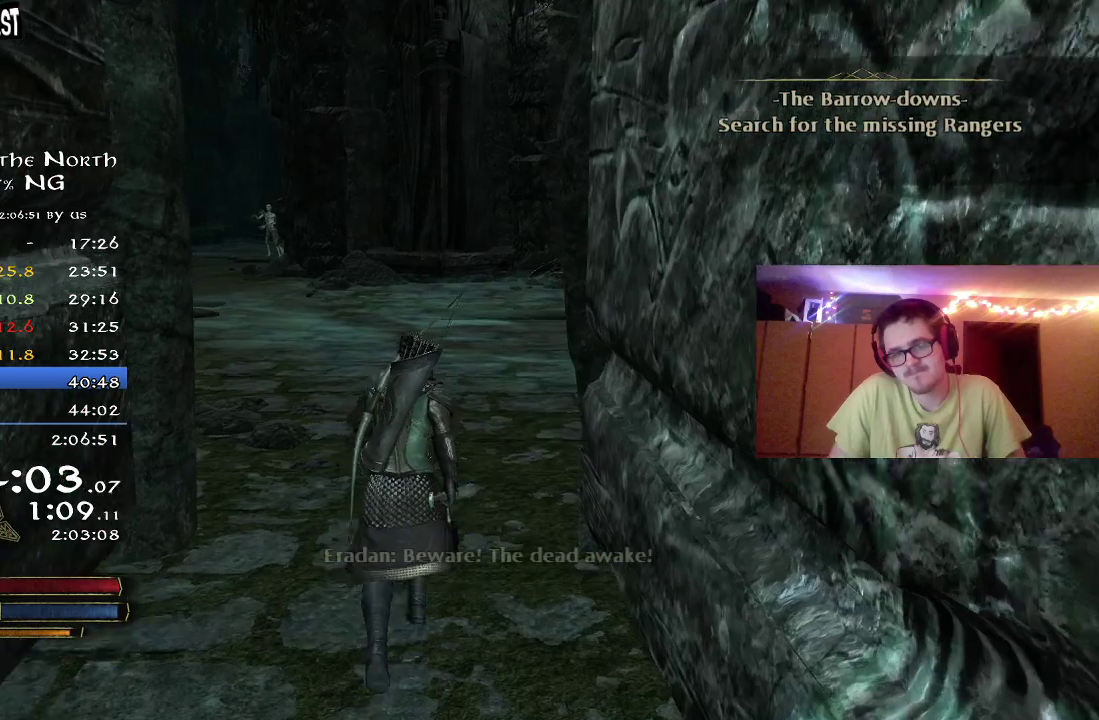
{"dt_ms": 500, "buttons": ["R2"], "right_stick": "right", "events": [[283, "right_stick", "right"]]}
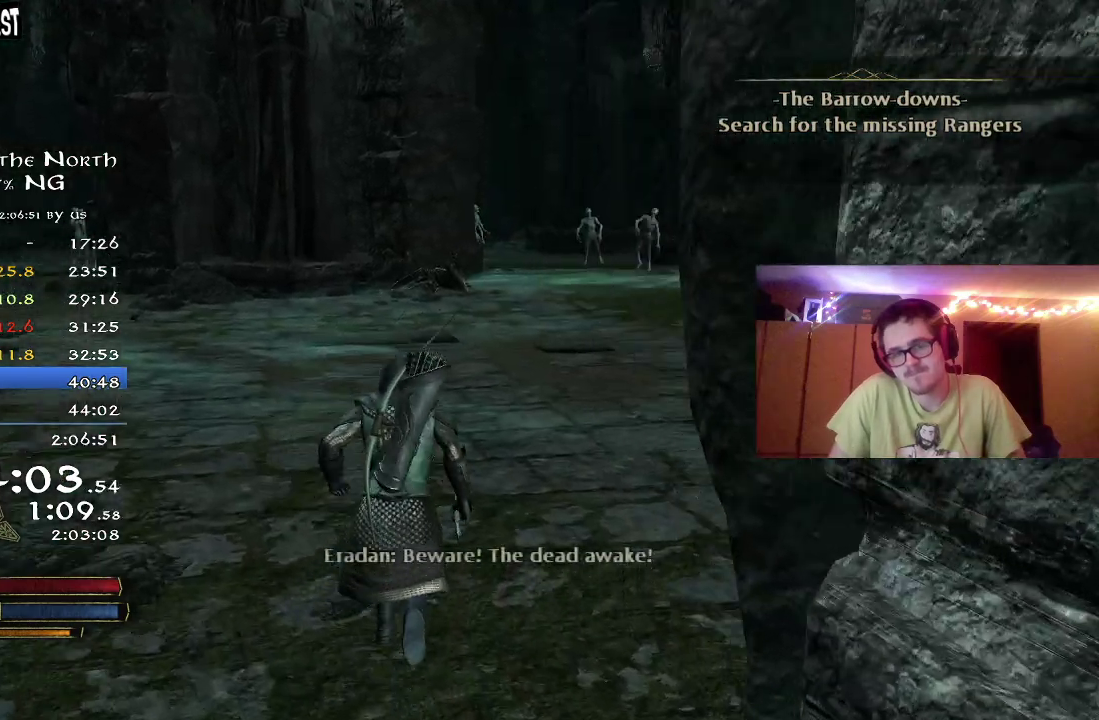
{"dt_ms": 500, "buttons": ["R2"], "right_stick": "center", "events": [[50, "right_stick", "center"], [100, "right_stick", "right"], [300, "right_stick", "center"]]}
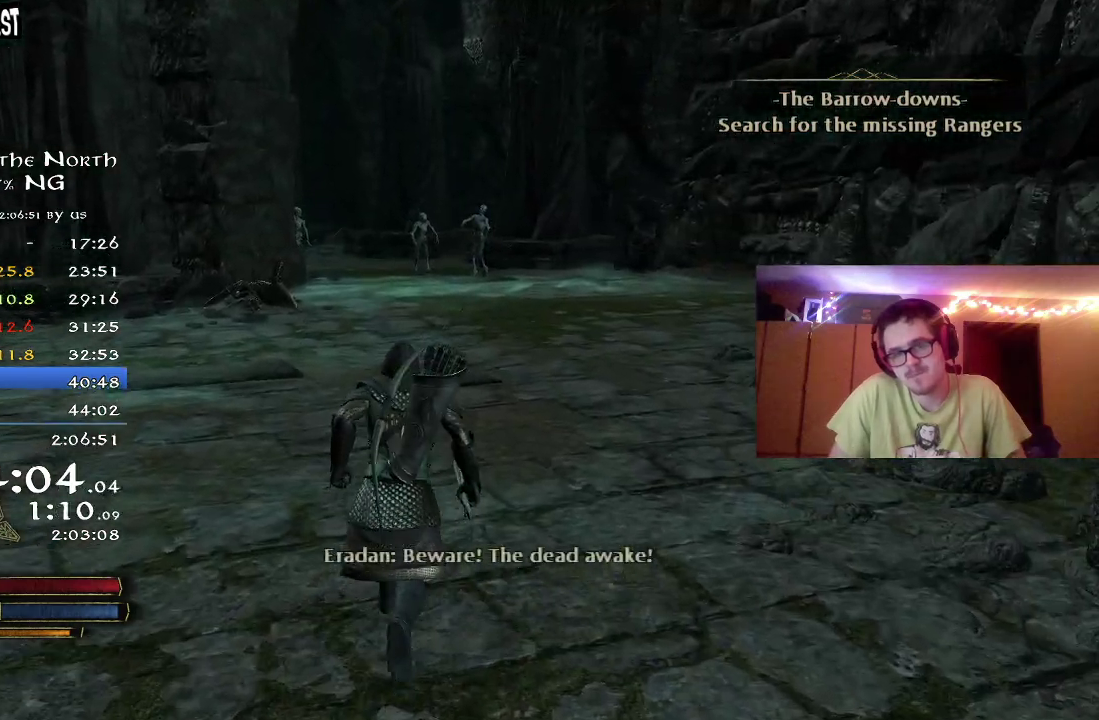
{"dt_ms": 300, "buttons": ["R2"], "right_stick": "center", "events": []}
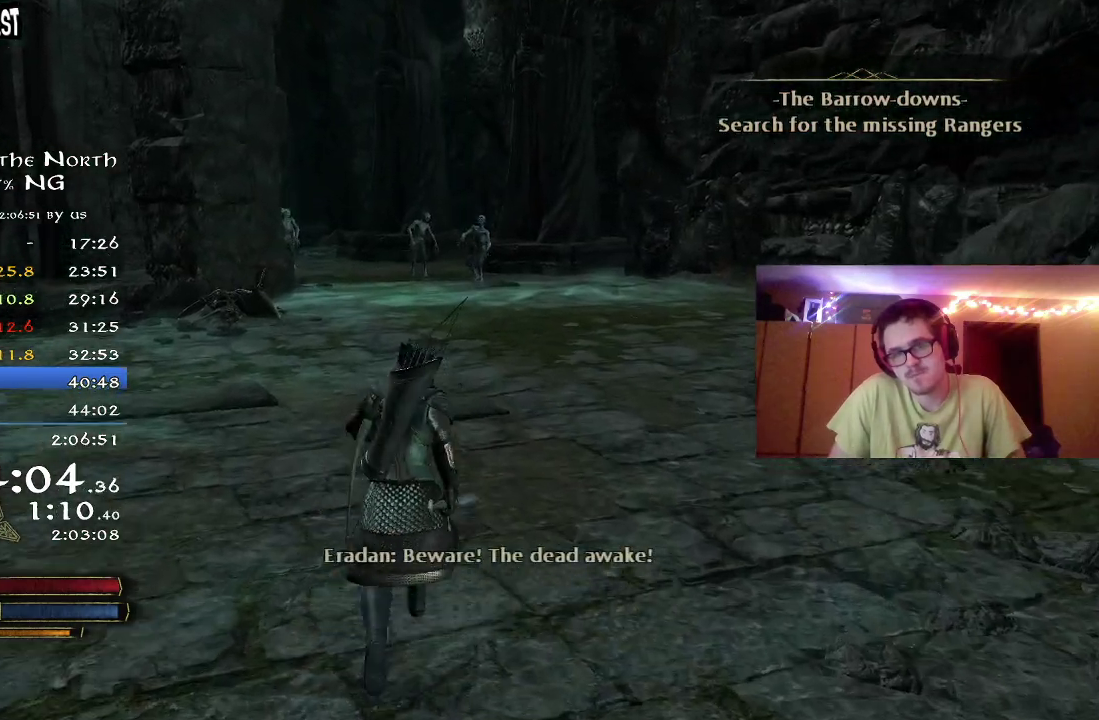
{"dt_ms": 800, "buttons": ["R2"], "right_stick": "center", "events": []}
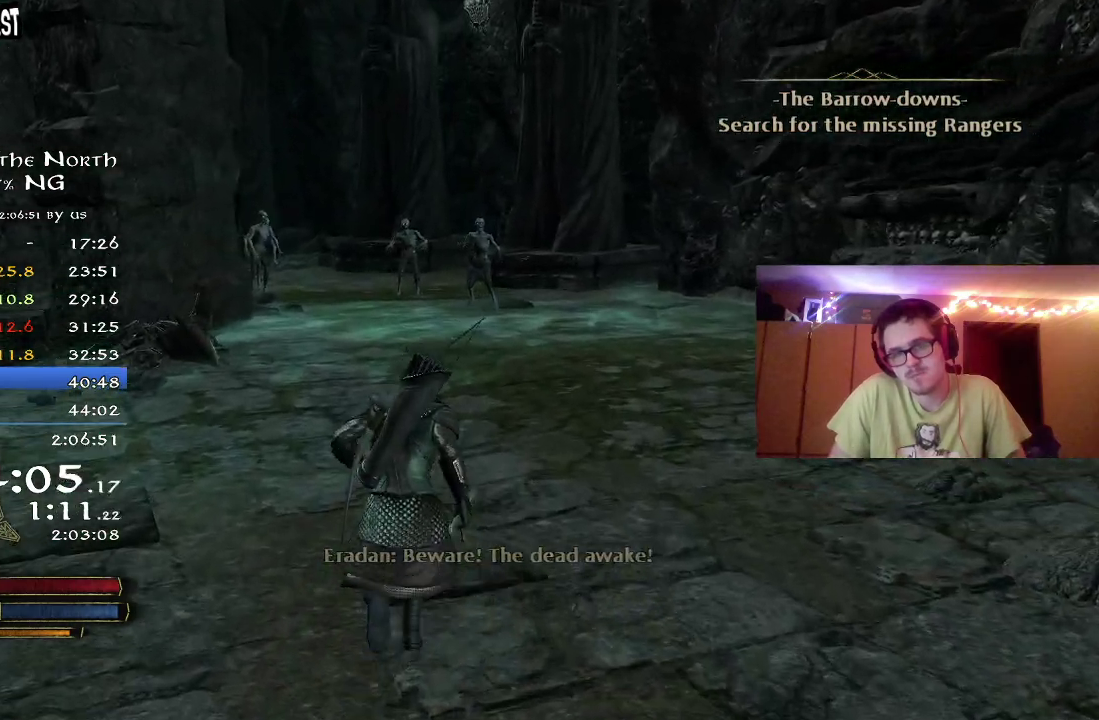
{"dt_ms": 400, "buttons": ["R2"], "right_stick": "left", "events": [[400, "right_stick", "left"]]}
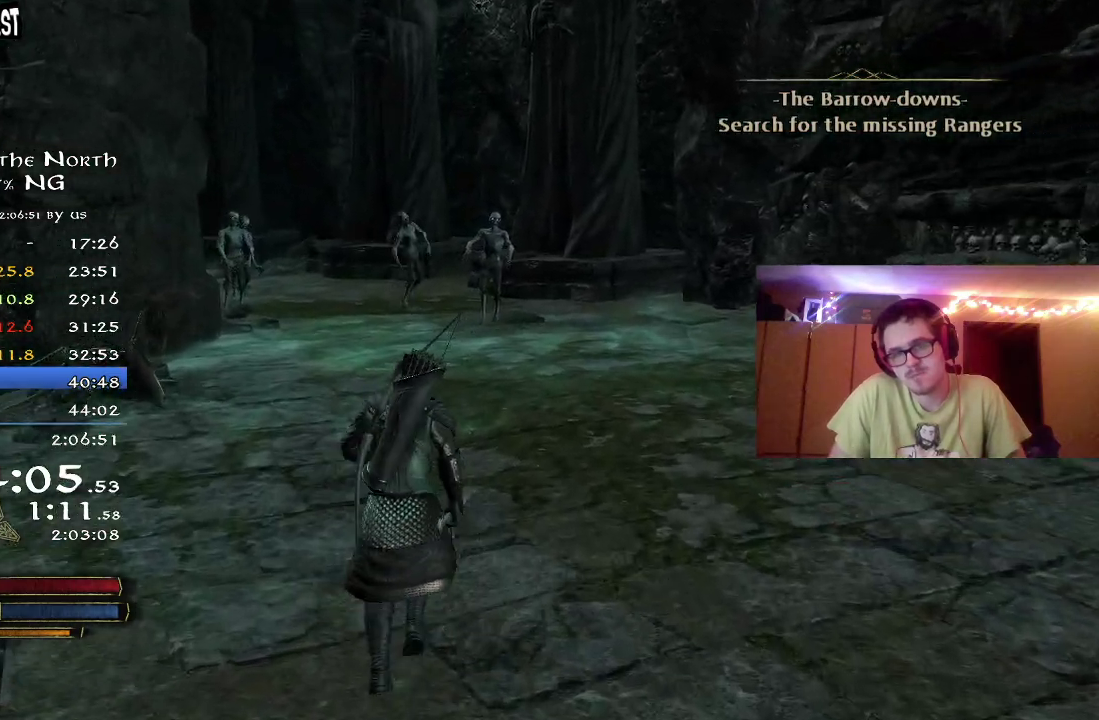
{"dt_ms": 400, "buttons": ["R2"], "right_stick": "center", "events": [[317, "right_stick", "center"]]}
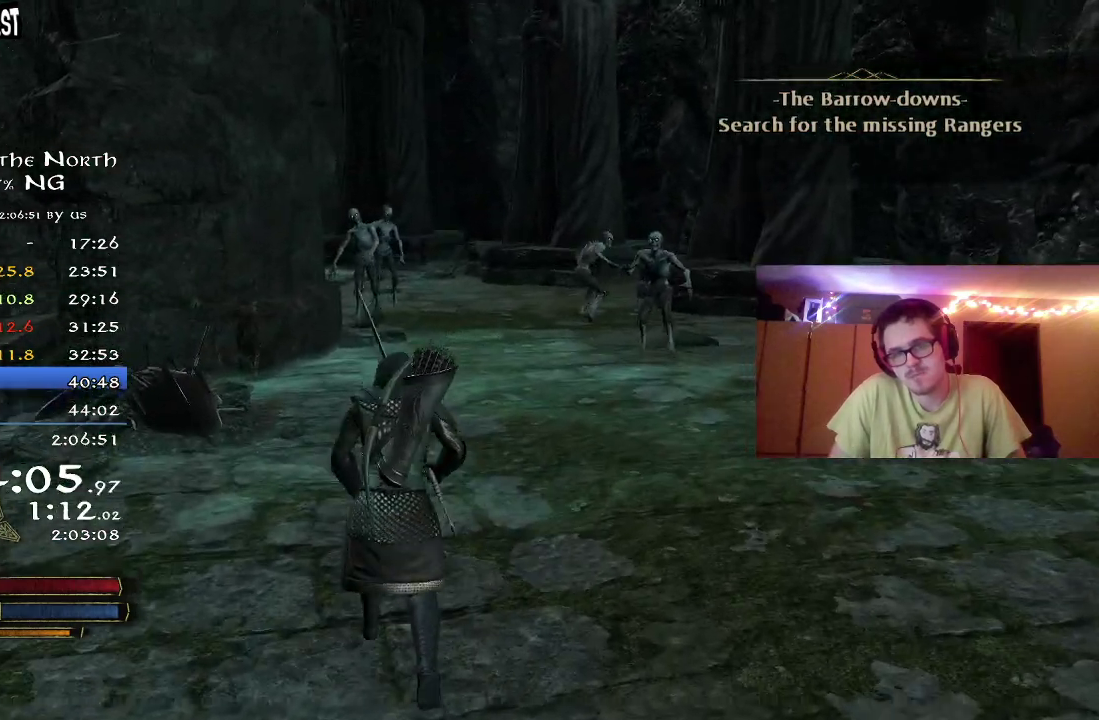
{"dt_ms": 800, "buttons": [], "right_stick": "center", "events": [[667, "R2", "up"], [717, "A", "down"], [767, "A", "up"]]}
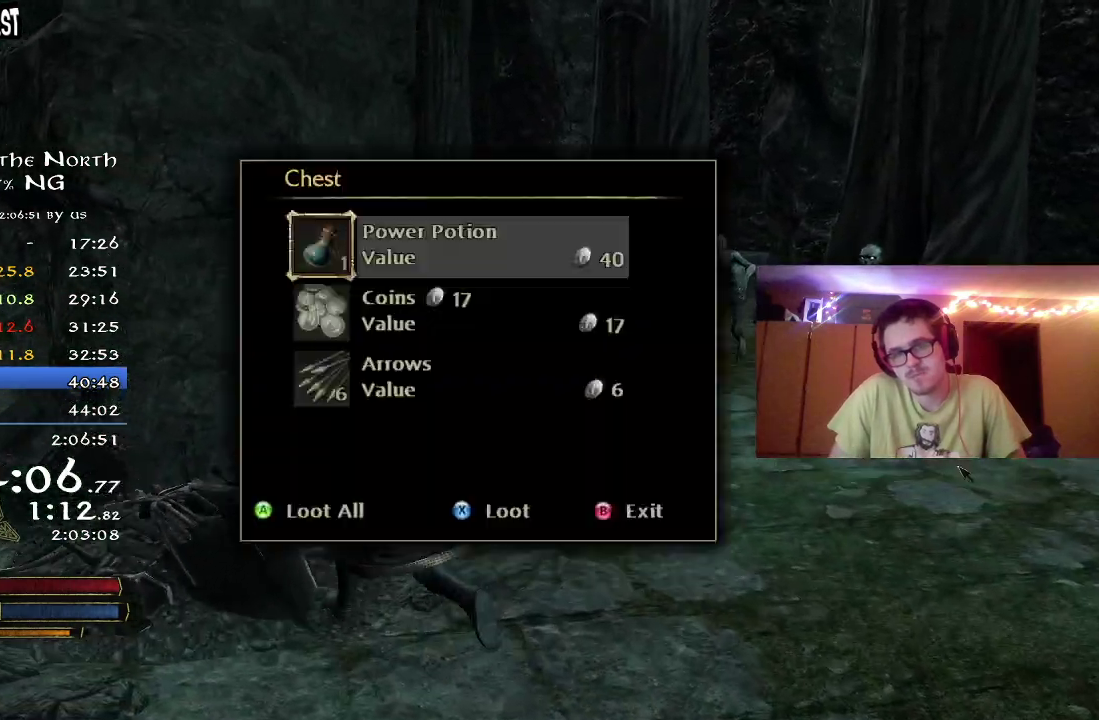
{"dt_ms": 300, "buttons": ["R2"], "right_stick": "center", "events": [[33, "A", "down"], [117, "A", "up"], [233, "R2", "down"]]}
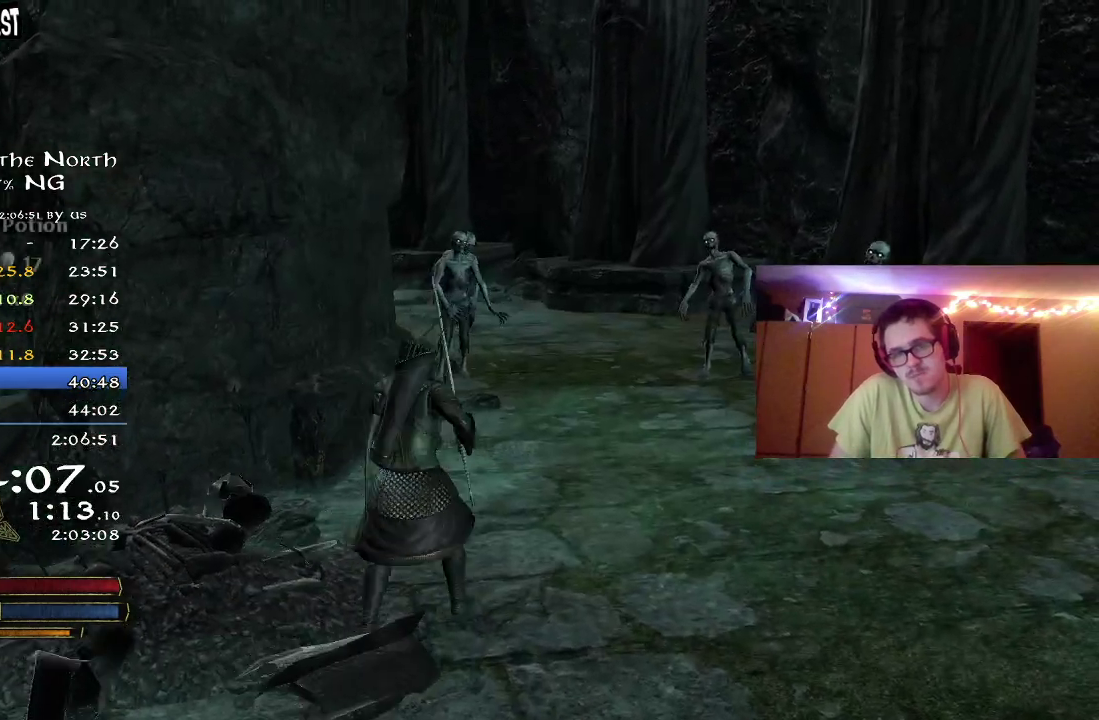
{"dt_ms": 500, "buttons": ["R2"], "right_stick": "center", "events": []}
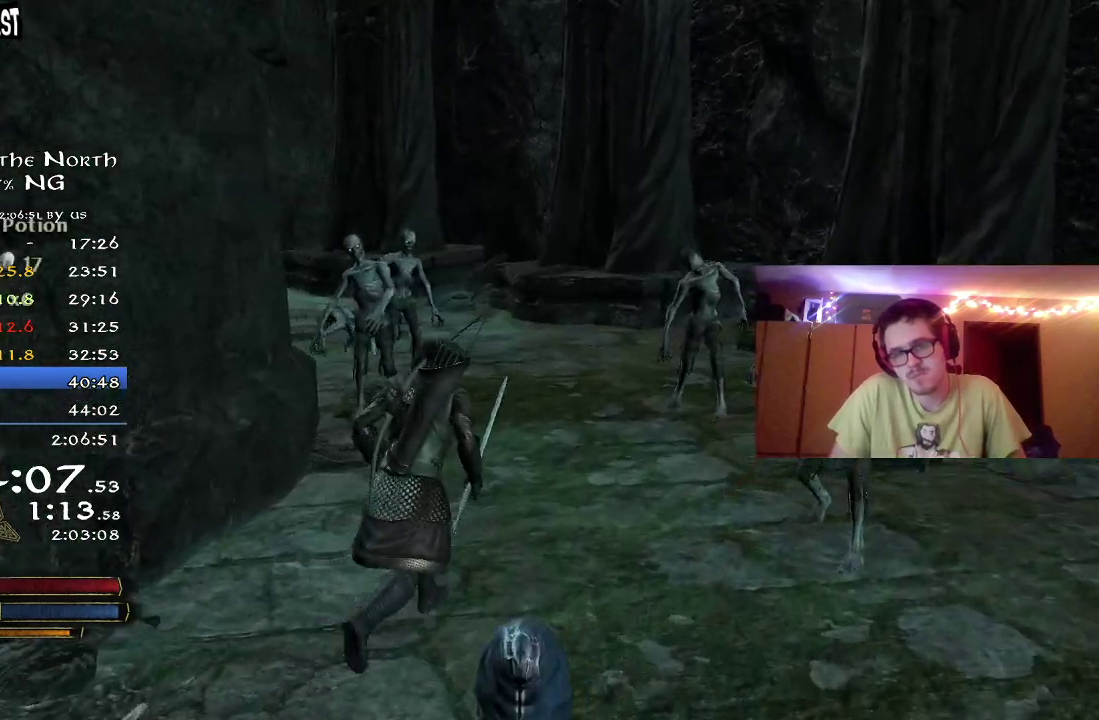
{"dt_ms": 500, "buttons": ["B", "R2"], "right_stick": "center", "events": [[367, "B", "down"]]}
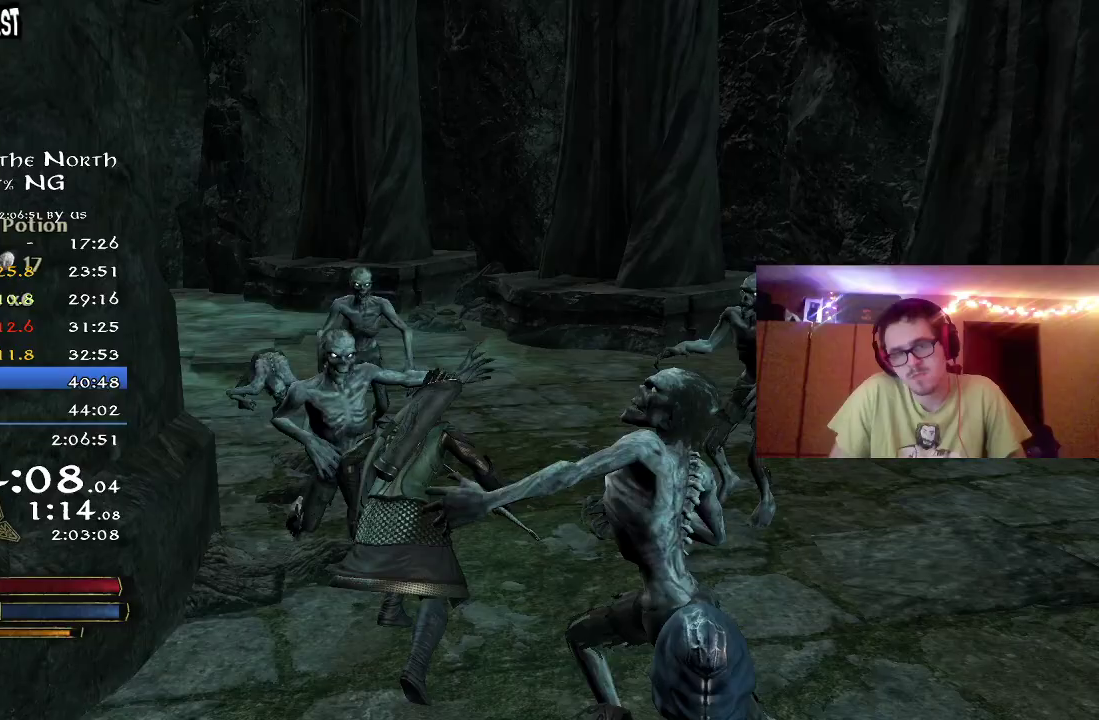
{"dt_ms": 500, "buttons": ["R2"], "right_stick": "left", "events": [[50, "B", "up"], [367, "right_stick", "left"]]}
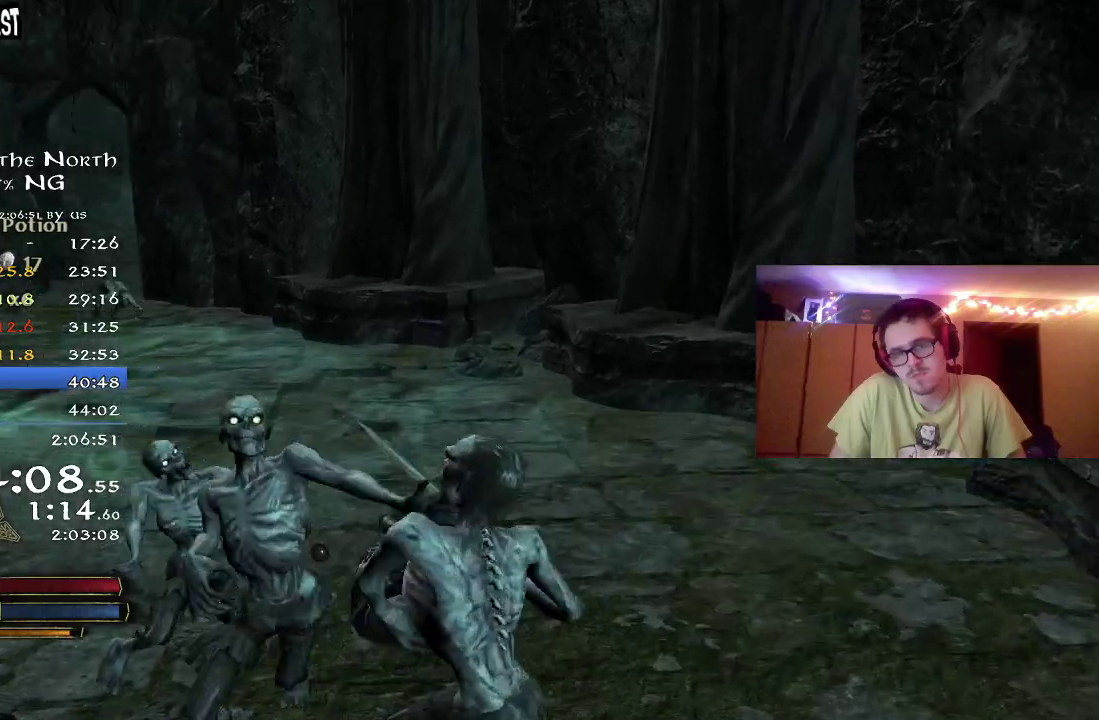
{"dt_ms": 500, "buttons": ["R2"], "right_stick": "center", "events": [[250, "right_stick", "up-left"], [350, "right_stick", "up"], [450, "right_stick", "center"]]}
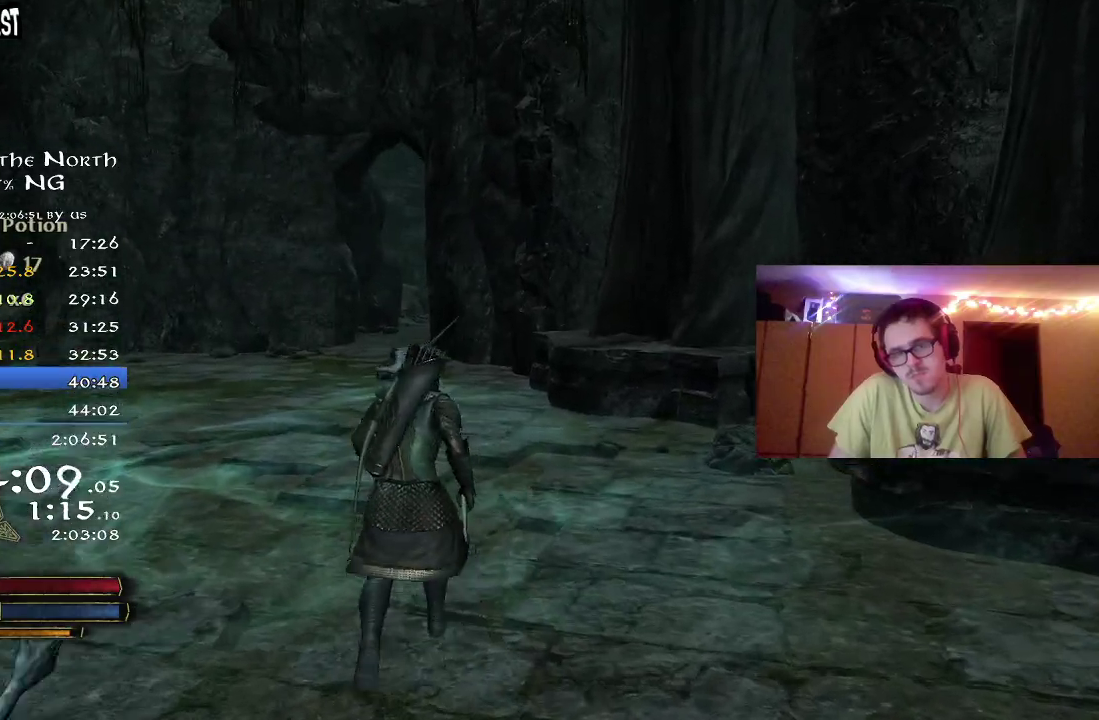
{"dt_ms": 300, "buttons": ["R2"], "right_stick": "center", "events": []}
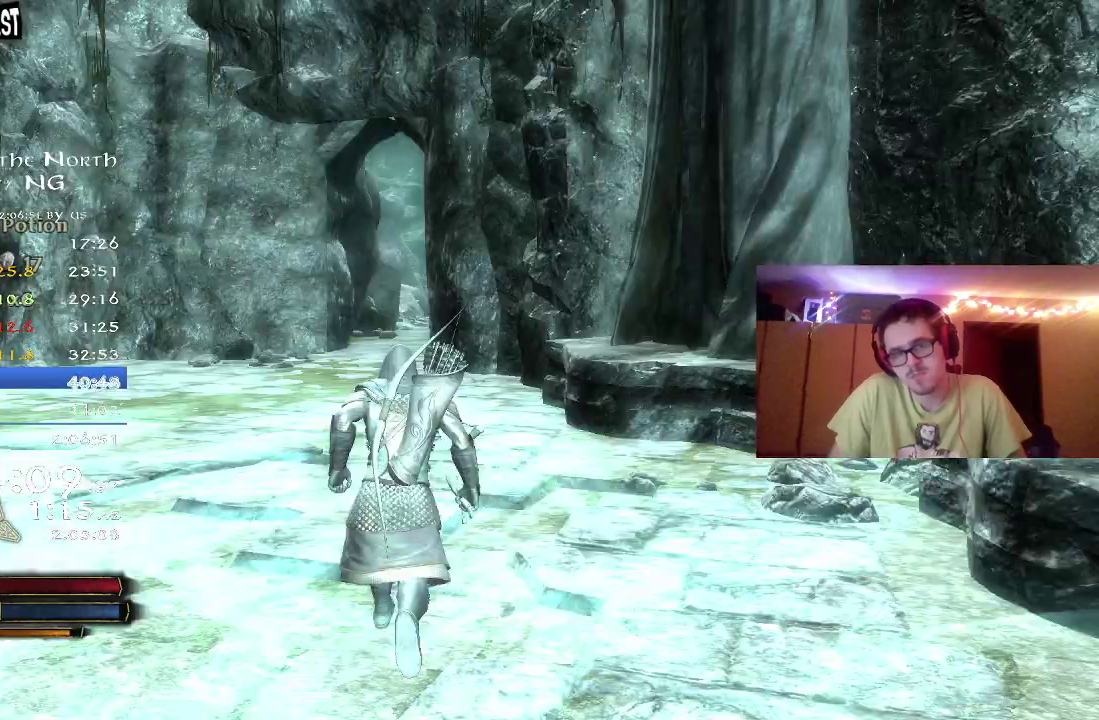
{"dt_ms": 800, "buttons": ["R2"], "right_stick": "center", "events": [[383, "B", "down"], [583, "B", "up"]]}
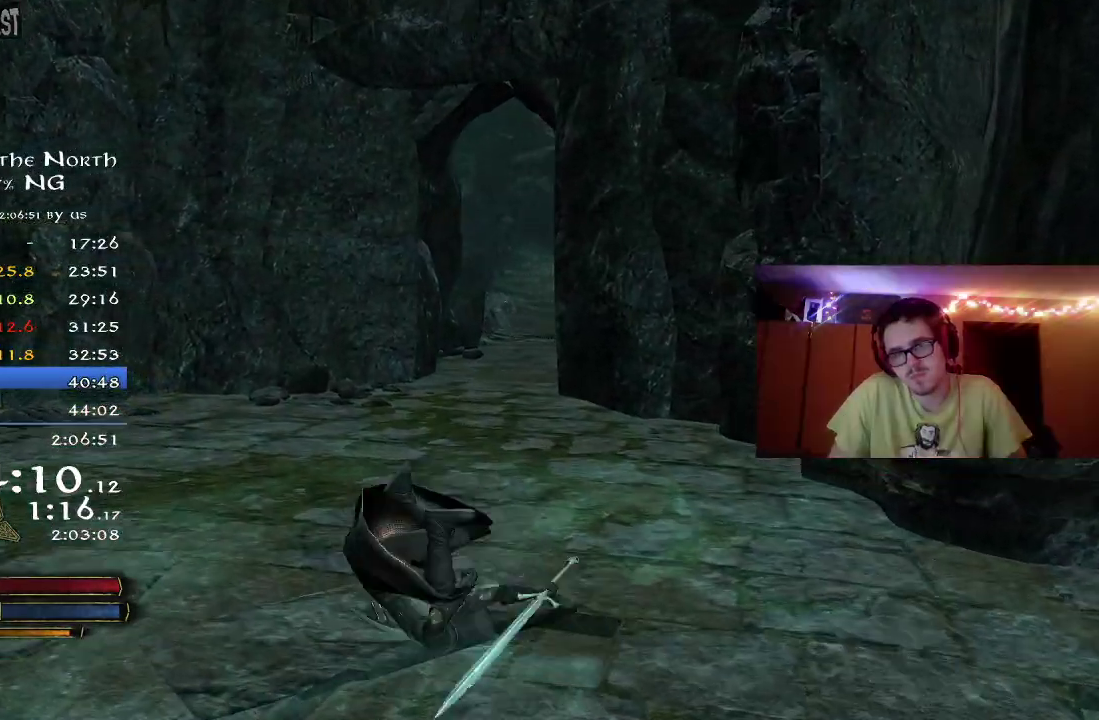
{"dt_ms": 400, "buttons": ["R2"], "right_stick": "center", "events": [[117, "right_stick", "up-right"], [317, "right_stick", "center"]]}
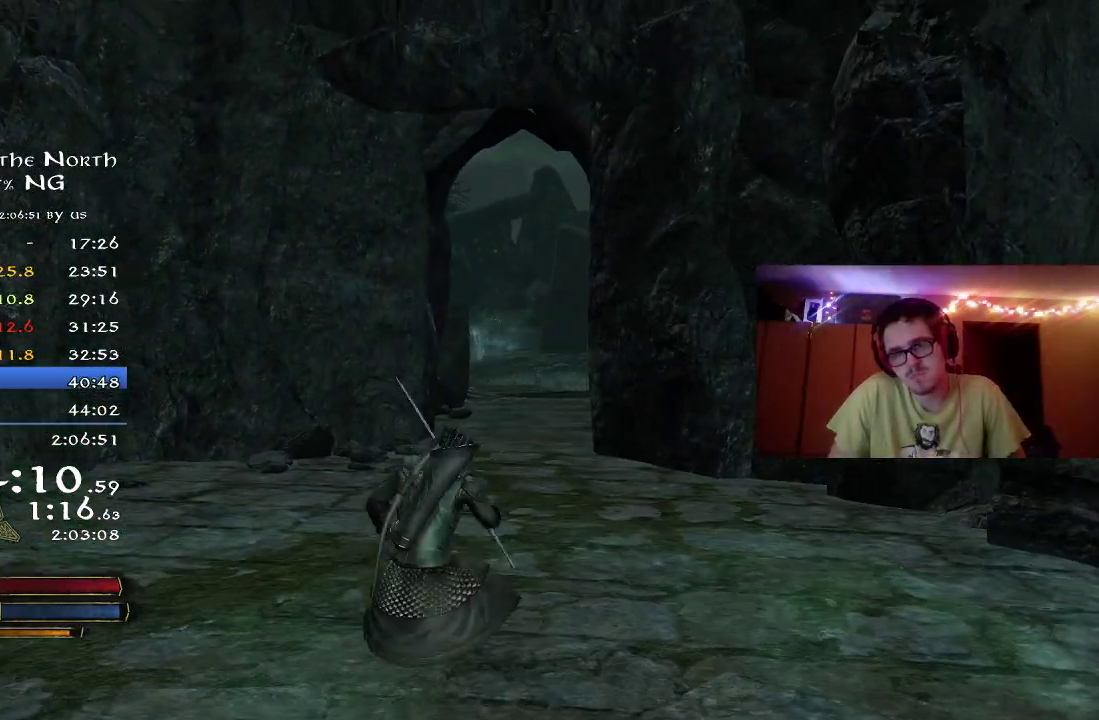
{"dt_ms": 400, "buttons": ["R2"], "right_stick": "down-right", "events": [[67, "right_stick", "right"], [267, "right_stick", "center"], [367, "right_stick", "down-right"]]}
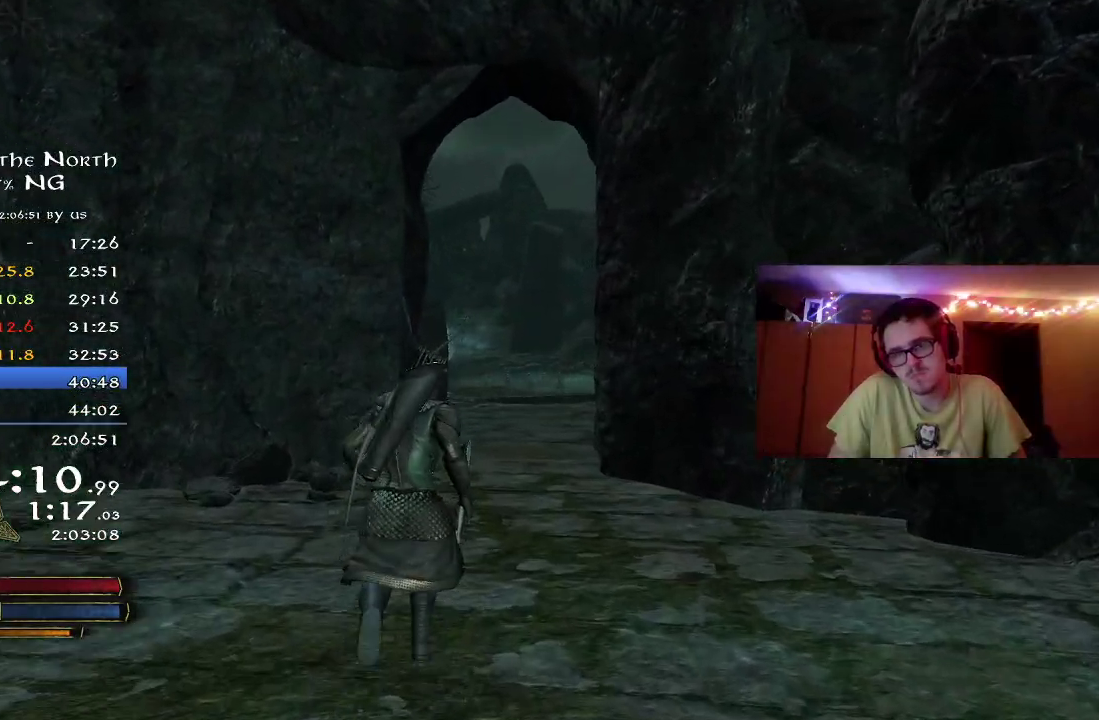
{"dt_ms": 700, "buttons": ["R2"], "right_stick": "center", "events": [[133, "right_stick", "center"]]}
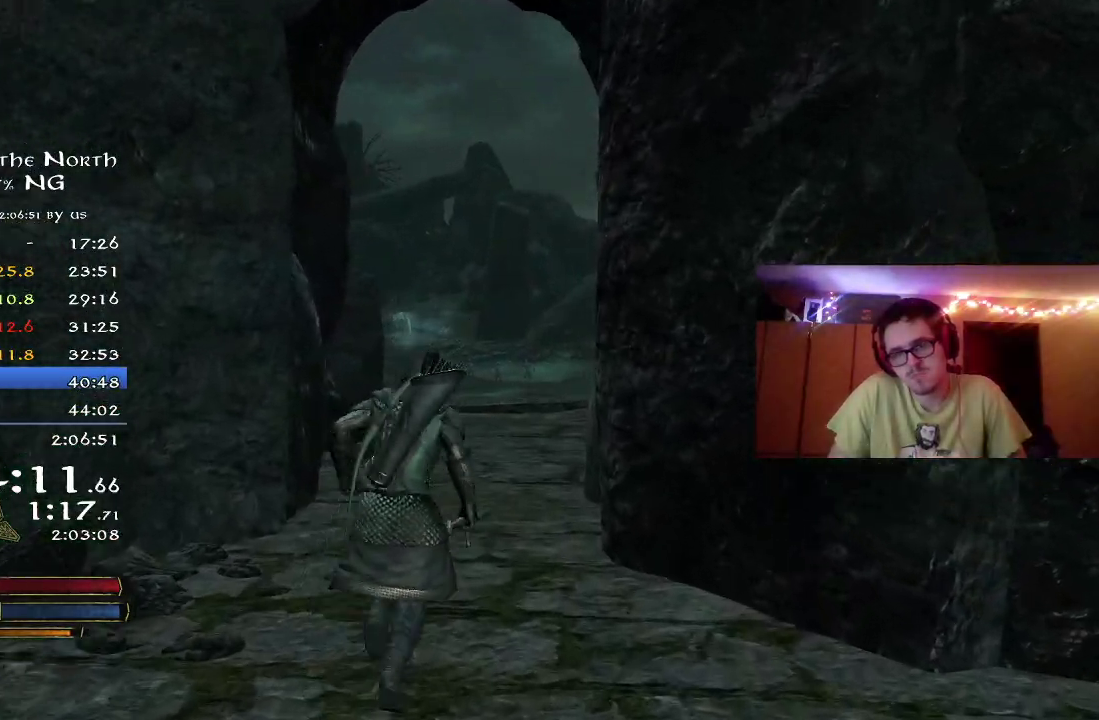
{"dt_ms": 400, "buttons": ["R2"], "right_stick": "center", "events": [[67, "R2", "up"], [183, "right_stick", "left"], [233, "right_stick", "up-left"], [283, "right_stick", "left"], [333, "R2", "down"], [333, "right_stick", "center"]]}
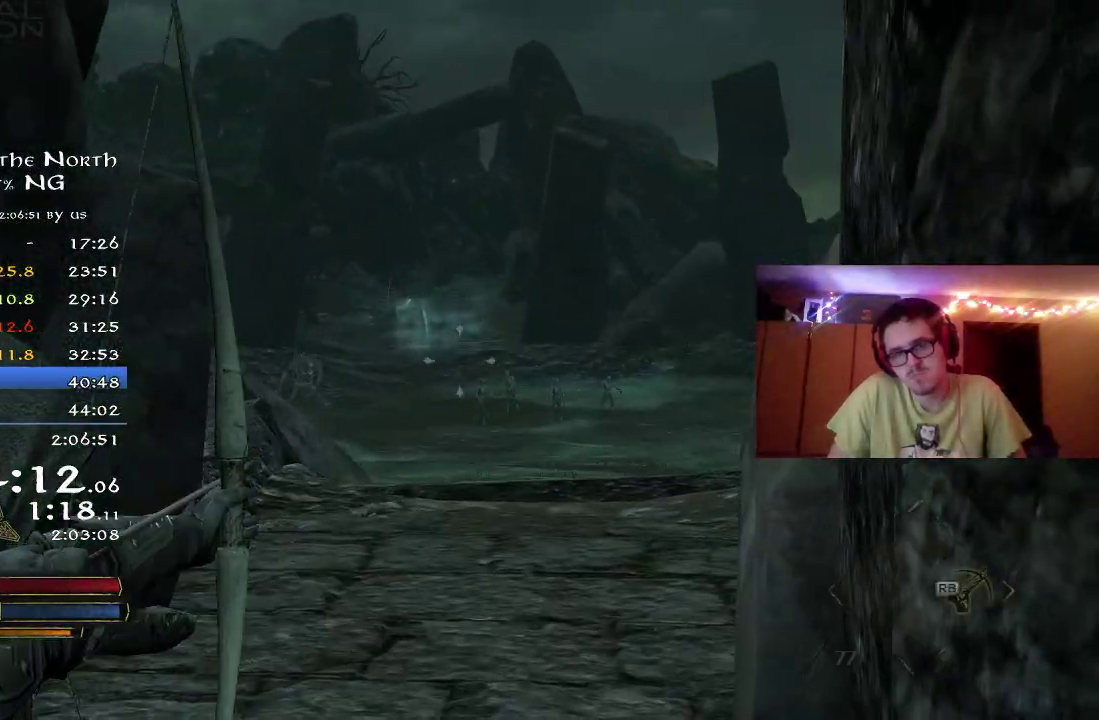
{"dt_ms": 400, "buttons": ["R2"], "right_stick": "center", "events": [[150, "right_stick", "up-left"], [217, "right_stick", "left"], [283, "right_stick", "center"]]}
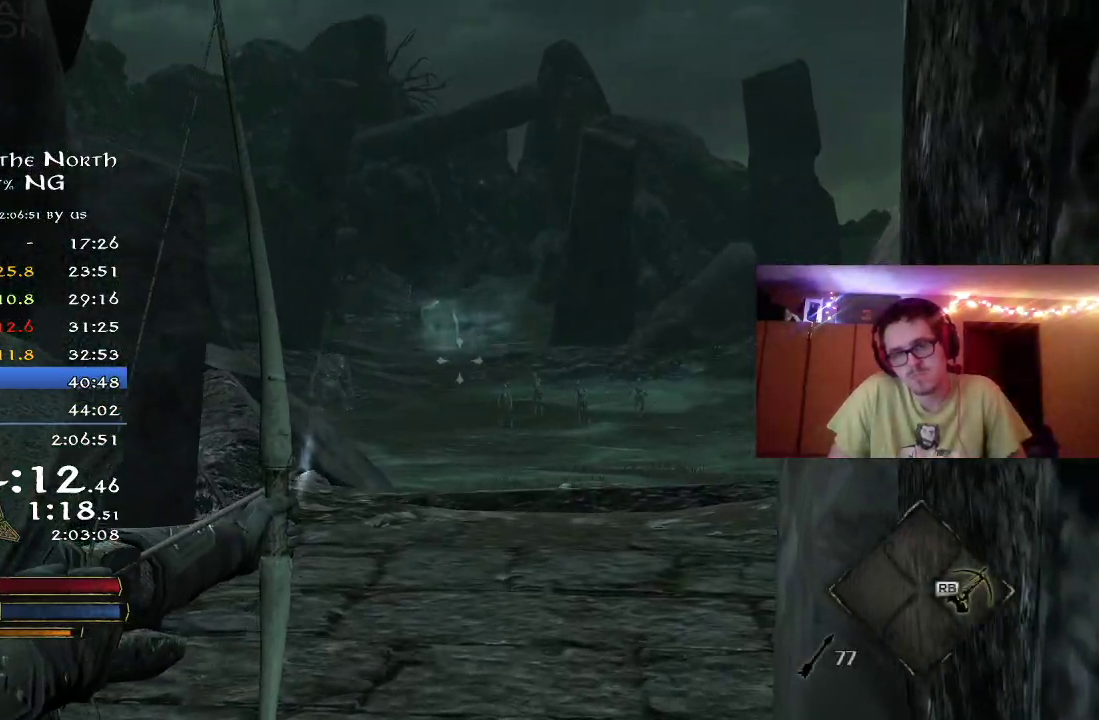
{"dt_ms": 800, "buttons": ["R2"], "right_stick": "center", "events": [[67, "right_stick", "left"], [300, "right_stick", "center"], [383, "right_stick", "left"], [517, "right_stick", "center"], [600, "right_stick", "left"], [733, "right_stick", "center"]]}
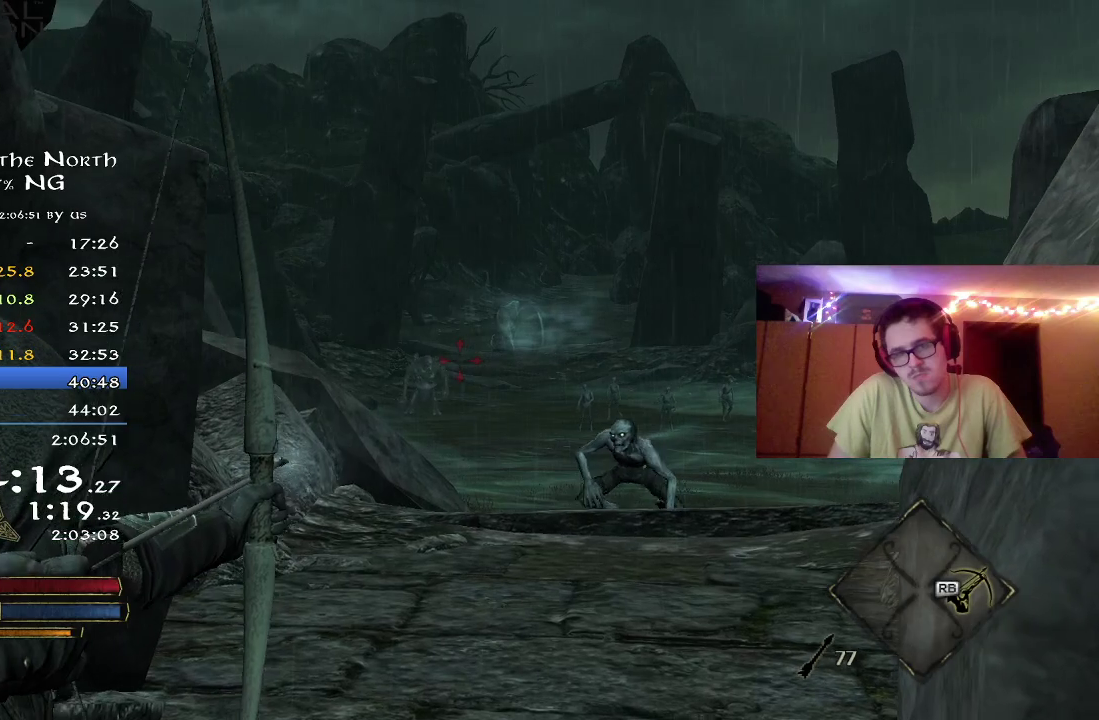
{"dt_ms": 300, "buttons": ["R2"], "right_stick": "center", "events": [[33, "right_stick", "left"], [133, "right_stick", "center"]]}
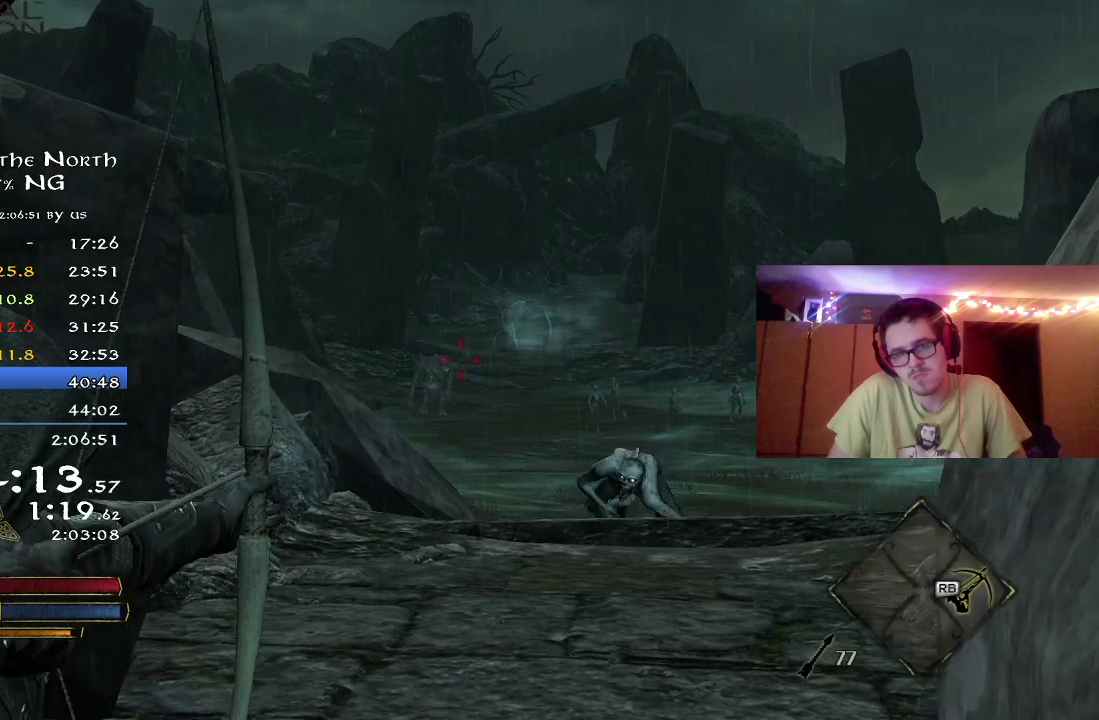
{"dt_ms": 500, "buttons": ["R2"], "right_stick": "center", "events": [[17, "R2", "up"], [300, "right_stick", "down"], [383, "R2", "down"], [450, "right_stick", "center"]]}
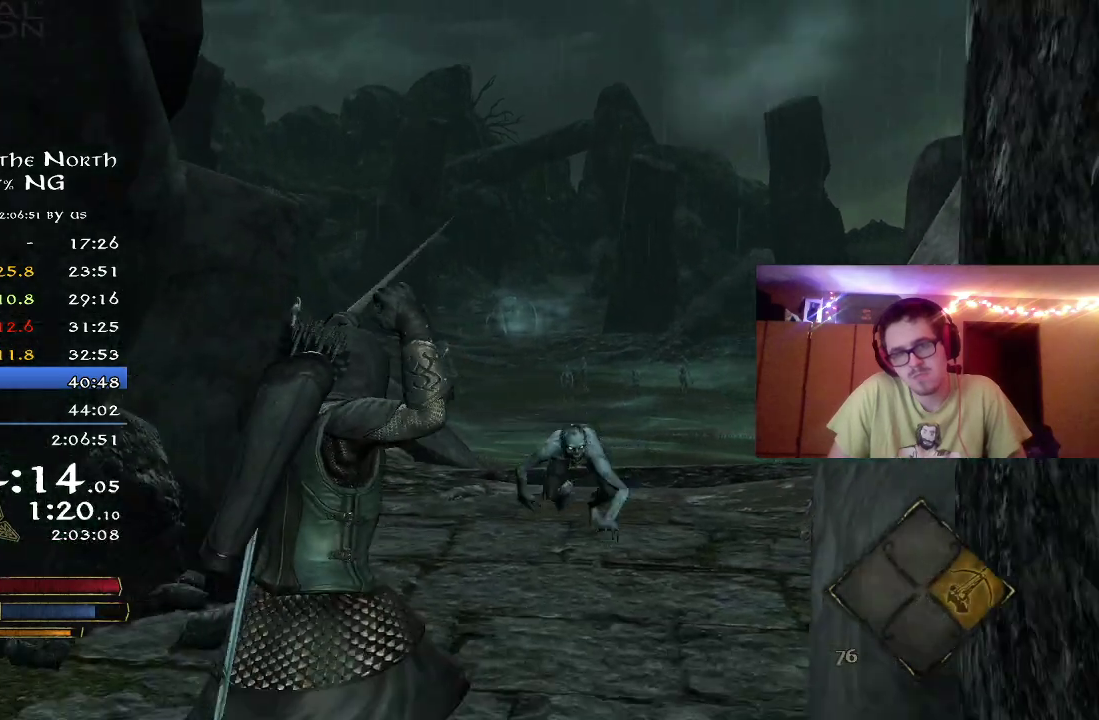
{"dt_ms": 500, "buttons": ["B", "R2"], "right_stick": "center", "events": [[200, "right_stick", "down"], [317, "right_stick", "center"], [433, "B", "down"]]}
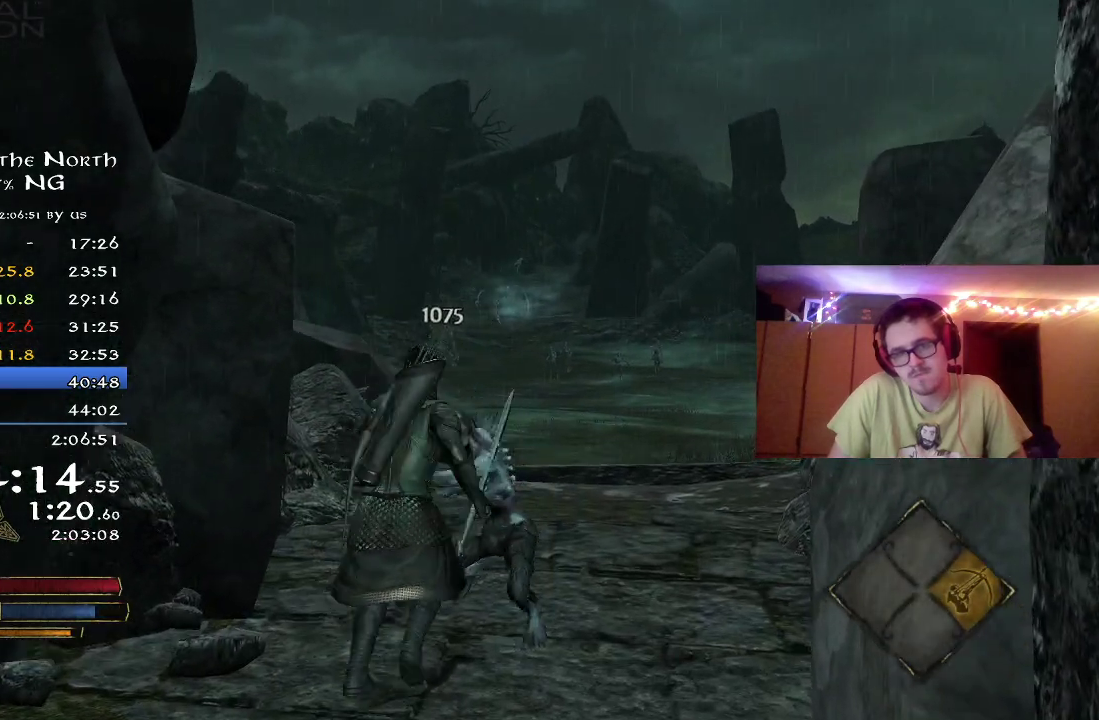
{"dt_ms": 300, "buttons": ["R2"], "right_stick": "center", "events": [[50, "B", "up"]]}
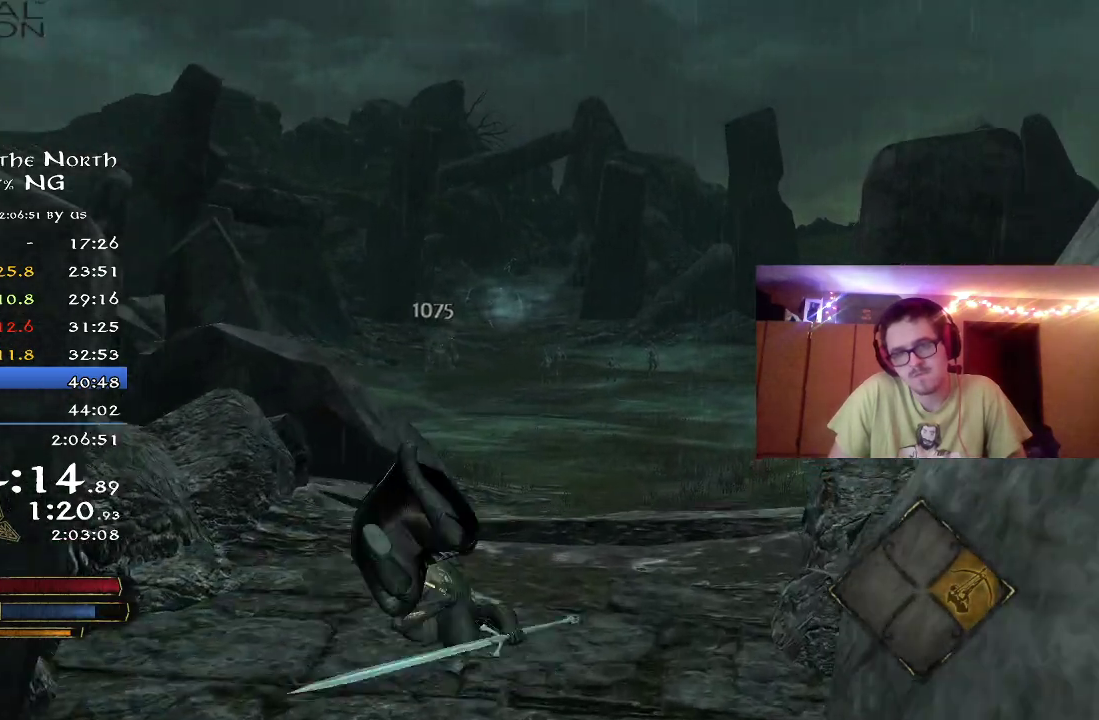
{"dt_ms": 800, "buttons": [], "right_stick": "center", "events": [[417, "R2", "up"], [433, "right_stick", "up-left"], [567, "right_stick", "left"], [617, "right_stick", "center"]]}